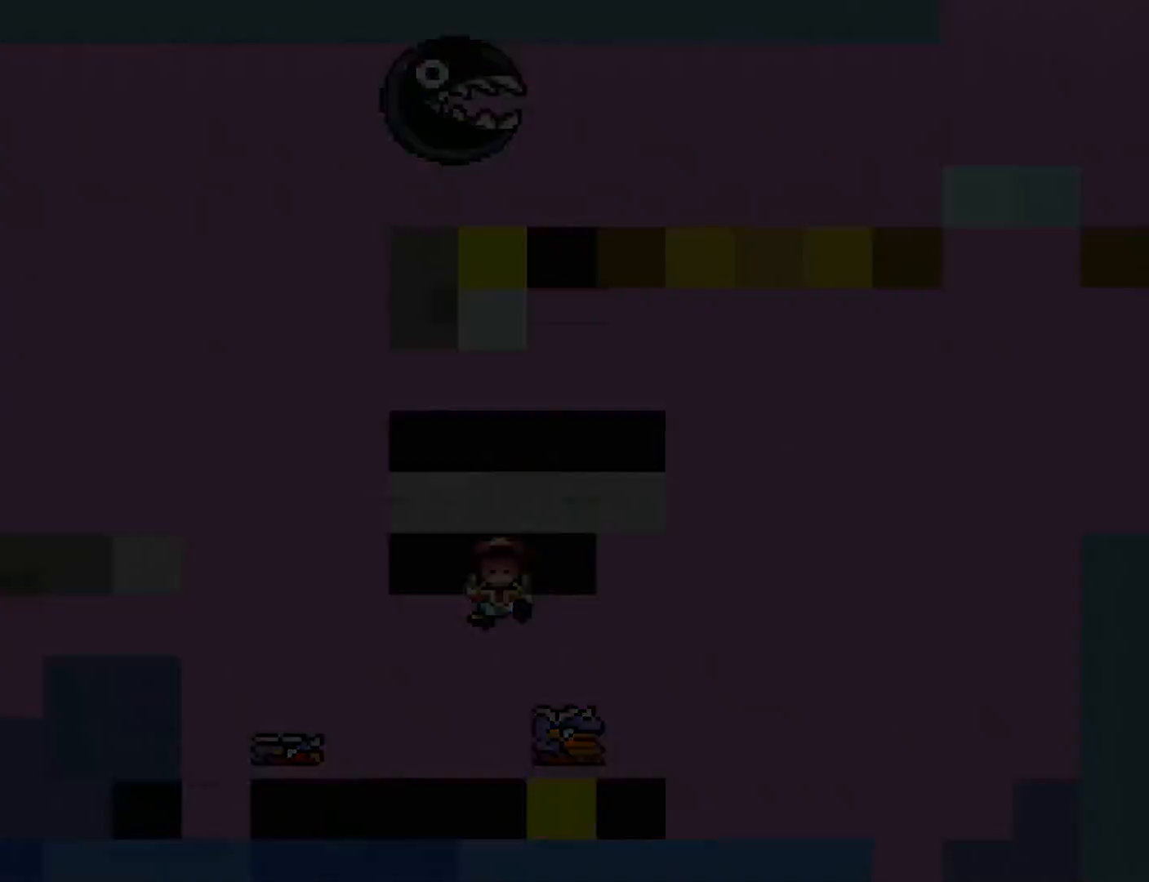
Gameplay with a controller (Nintendo layout); each line is a JSON object with the inputs held at the frame after it. "events" lists button and stick changes between this image and that frame as [ms after this image, input, new state], when the widget could be followed in between. Not read: L3 R3.
{"buttons": ["B", "Y", "DPAD_RIGHT"], "events": []}
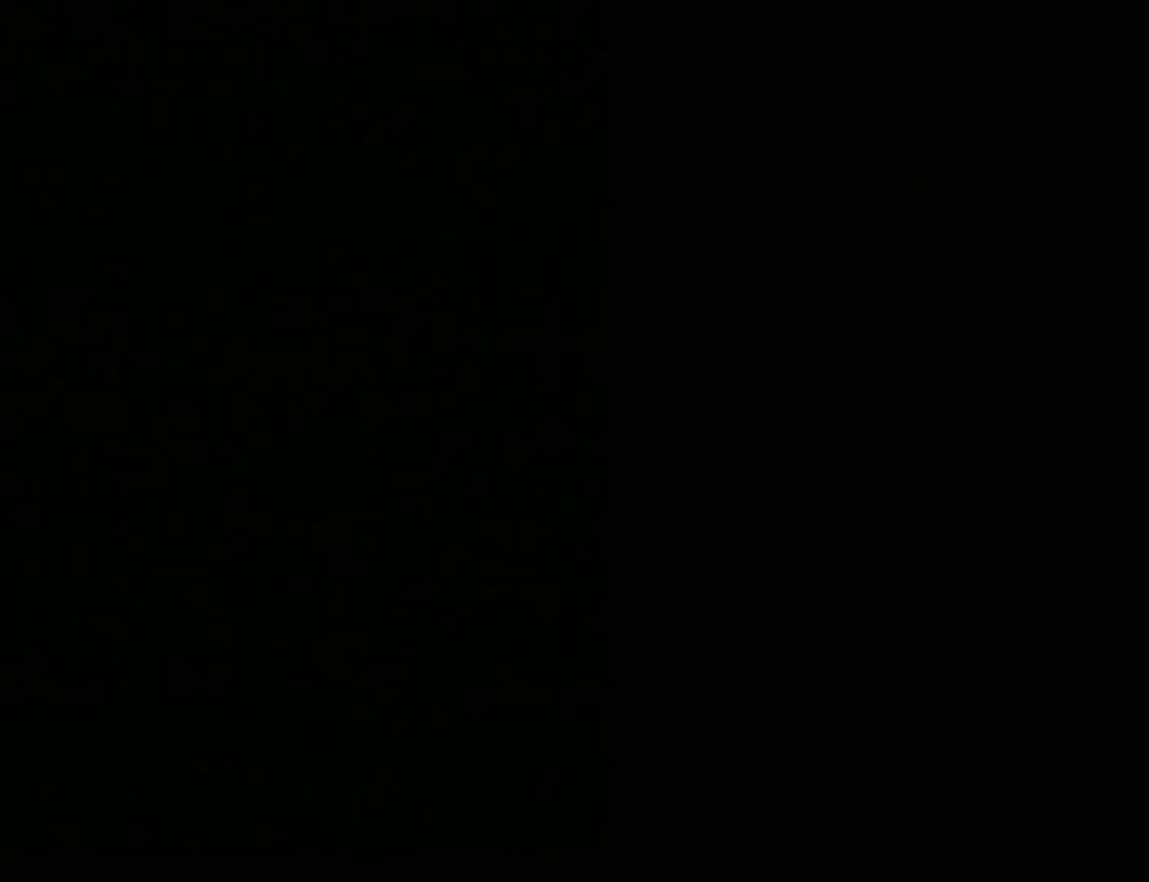
{"buttons": ["B", "Y", "DPAD_RIGHT"], "events": []}
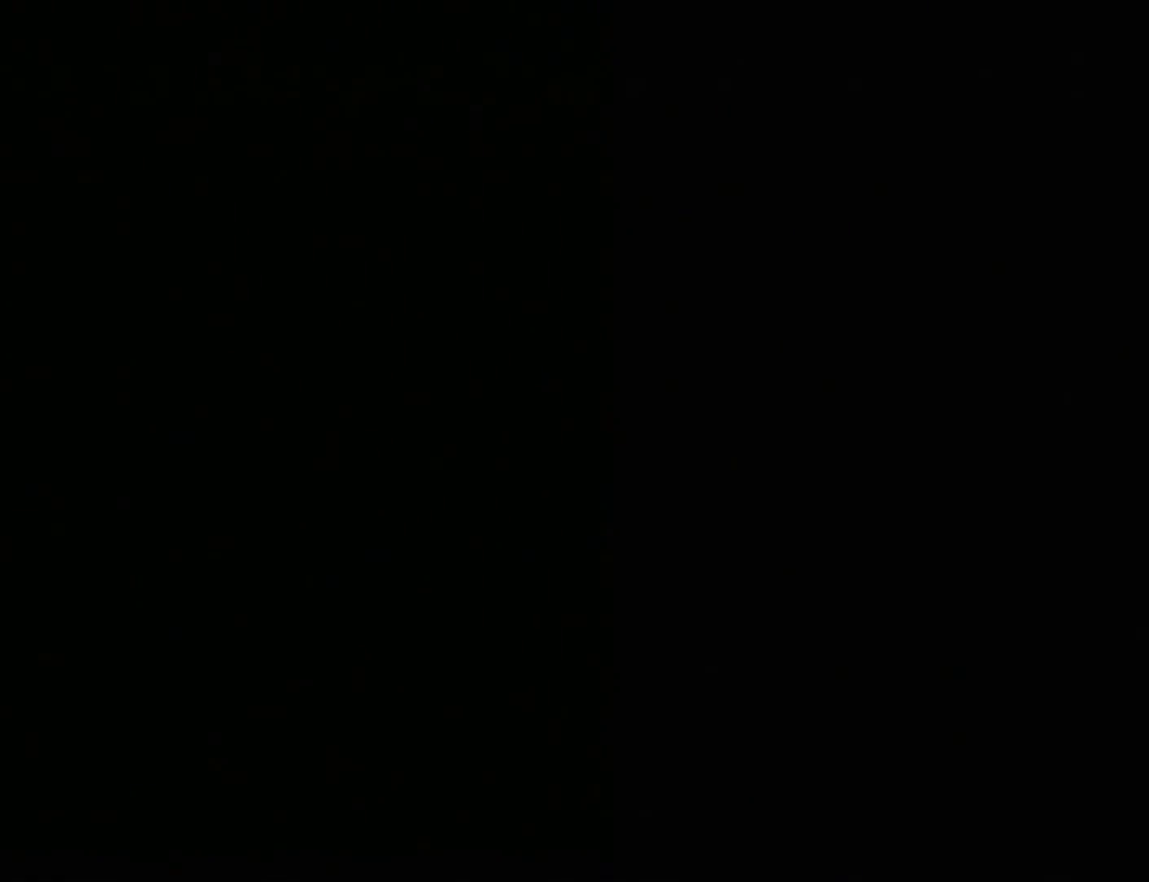
{"buttons": ["B", "Y", "DPAD_RIGHT"], "events": []}
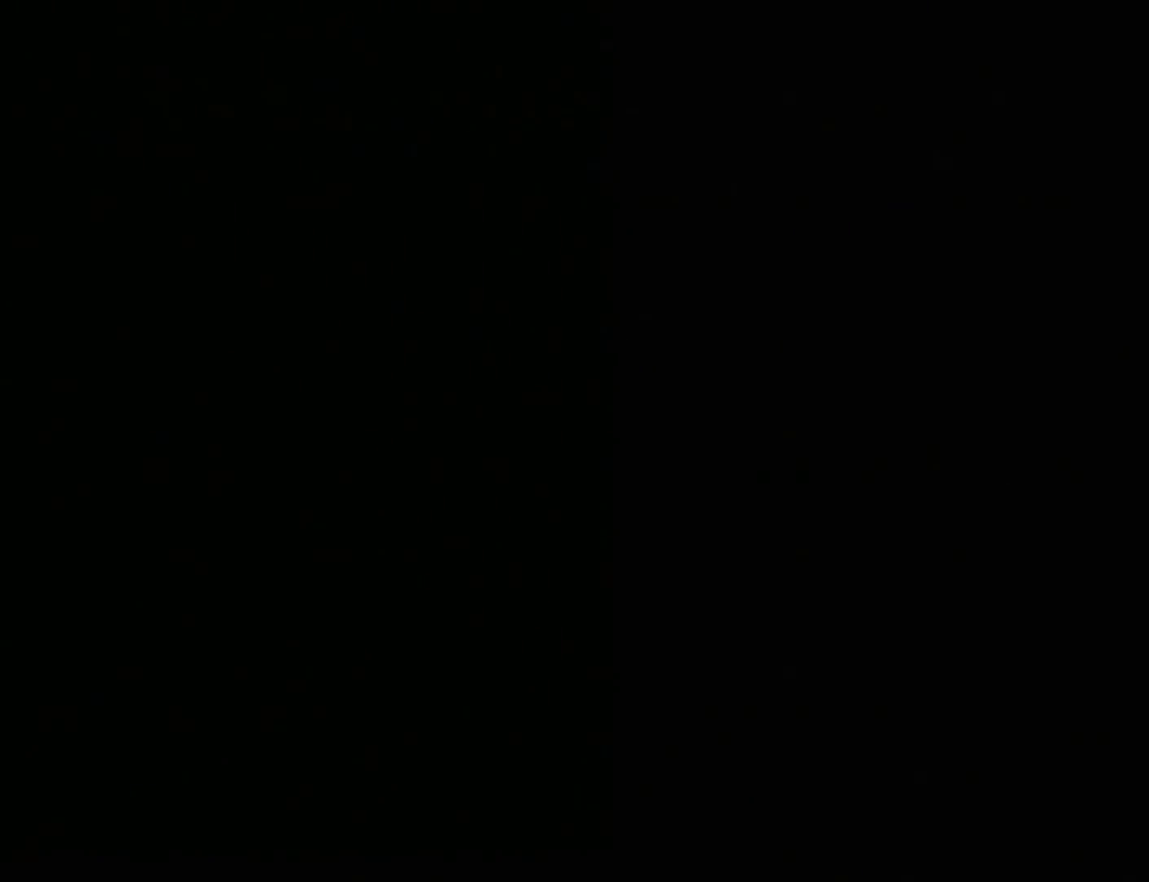
{"buttons": ["Y", "DPAD_RIGHT"], "events": [[67, "B", "up"], [67, "DPAD_RIGHT", "up"], [67, "Y", "up"], [350, "Y", "down"], [467, "DPAD_RIGHT", "down"]]}
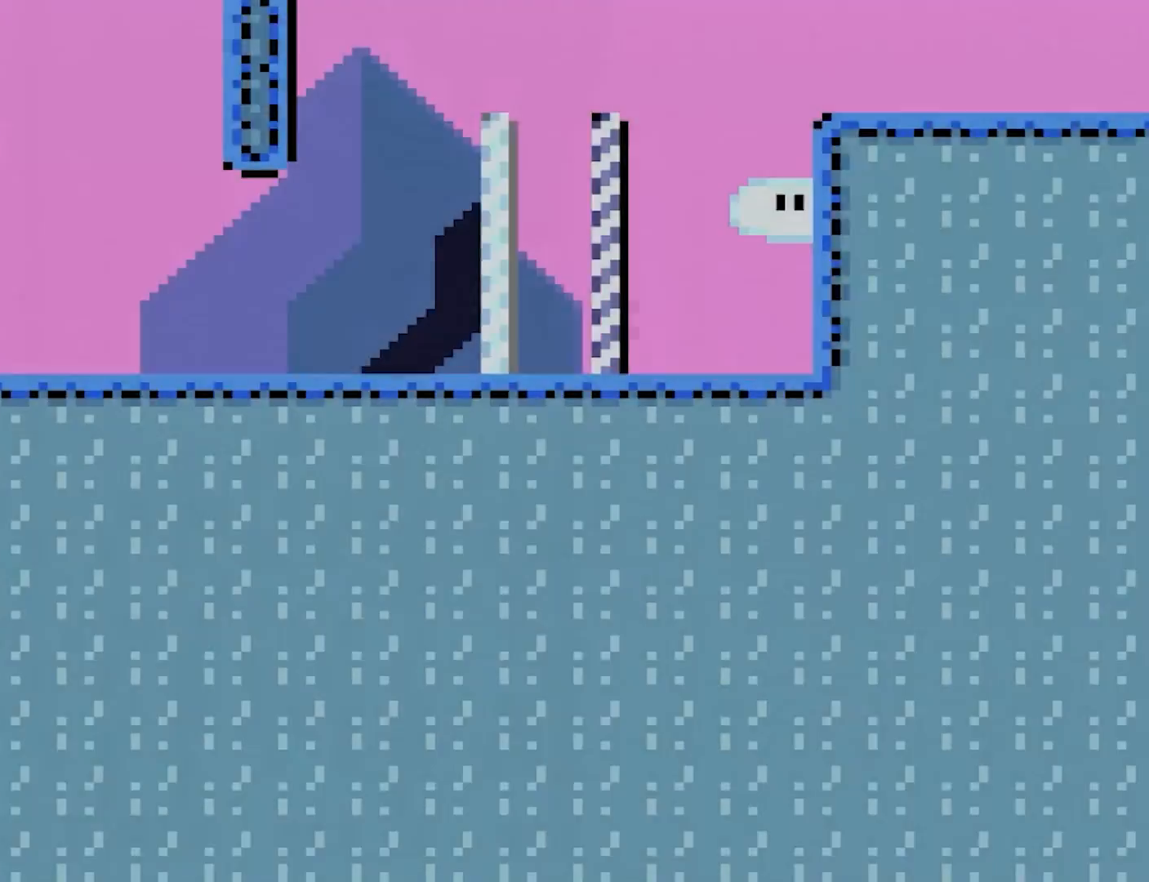
{"buttons": ["B", "Y", "DPAD_RIGHT"], "events": [[233, "B", "down"]]}
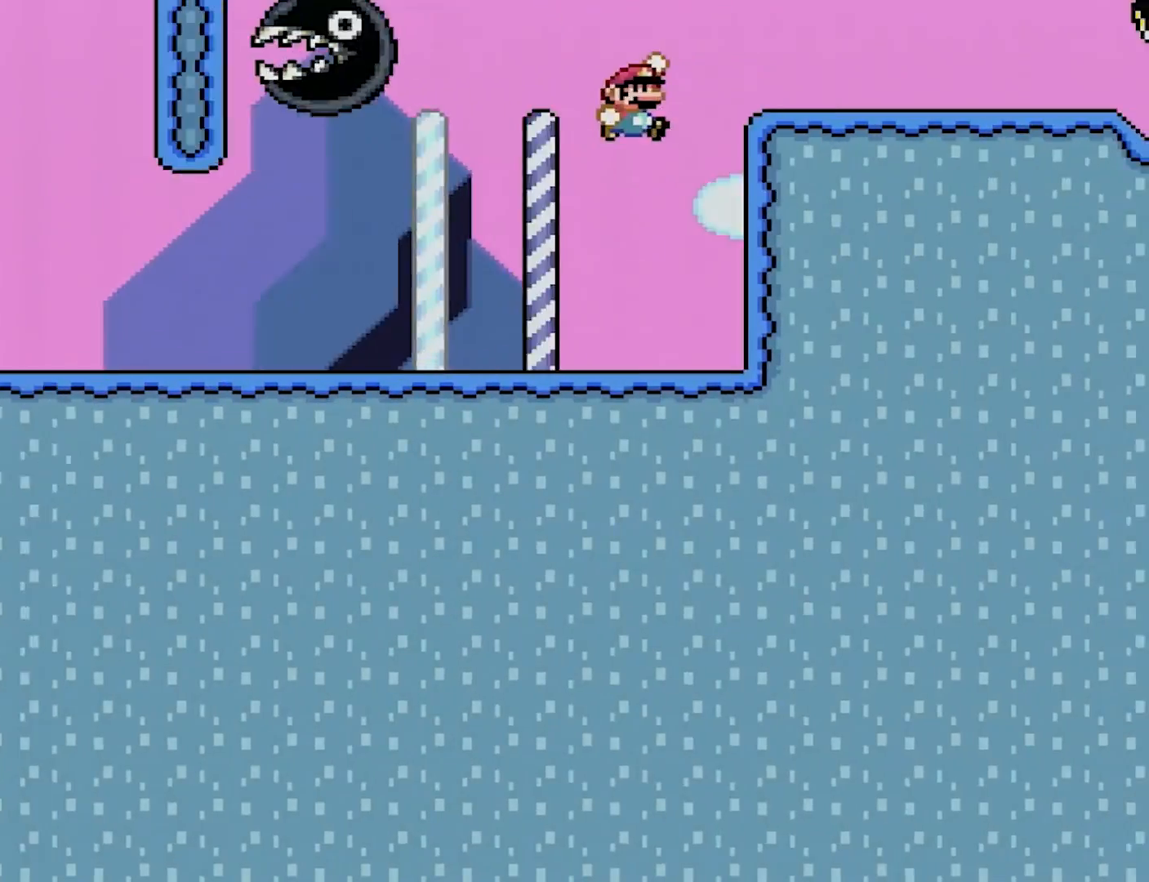
{"buttons": ["X", "DPAD_RIGHT"], "events": [[150, "B", "up"], [183, "X", "down"], [200, "Y", "up"]]}
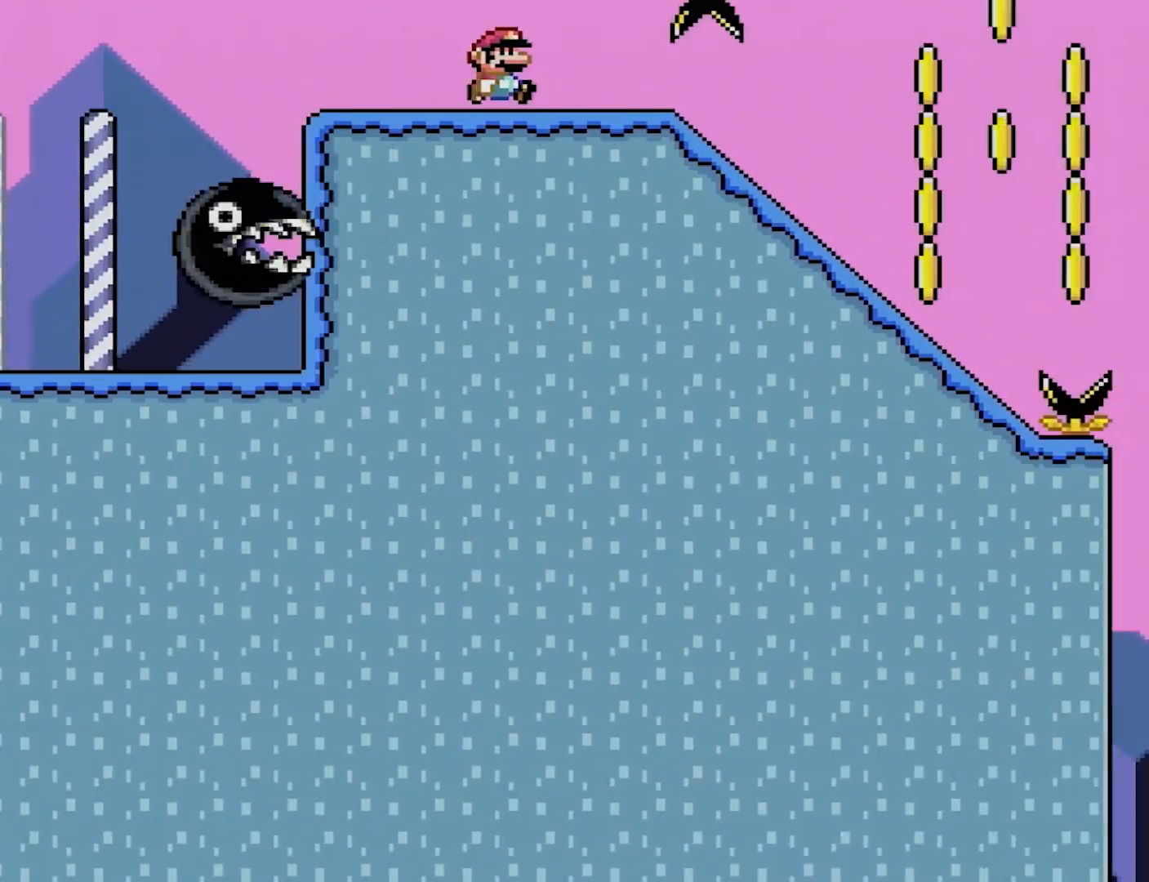
{"buttons": ["X", "DPAD_LEFT"], "events": [[183, "DPAD_RIGHT", "up"], [183, "DPAD_UP", "down"], [217, "DPAD_LEFT", "down"], [233, "DPAD_UP", "up"]]}
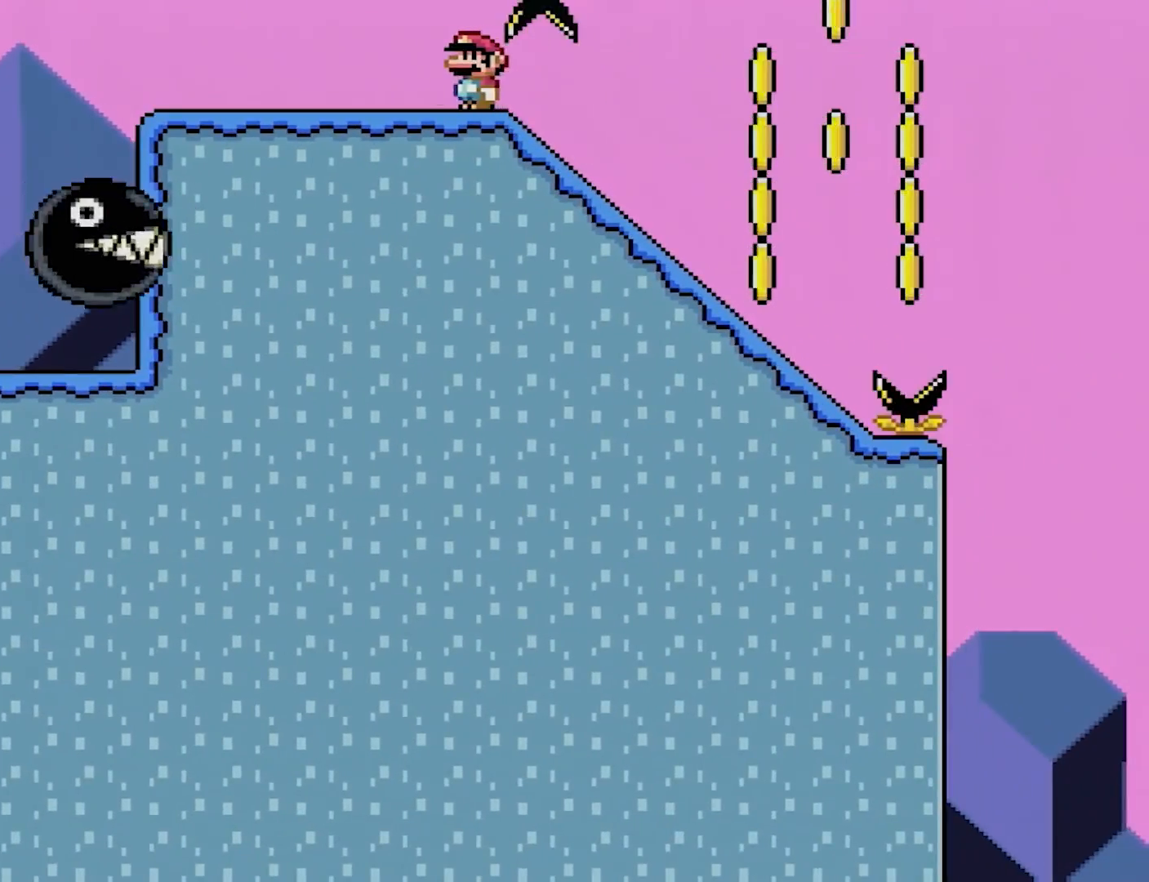
{"buttons": ["X", "DPAD_LEFT"], "events": []}
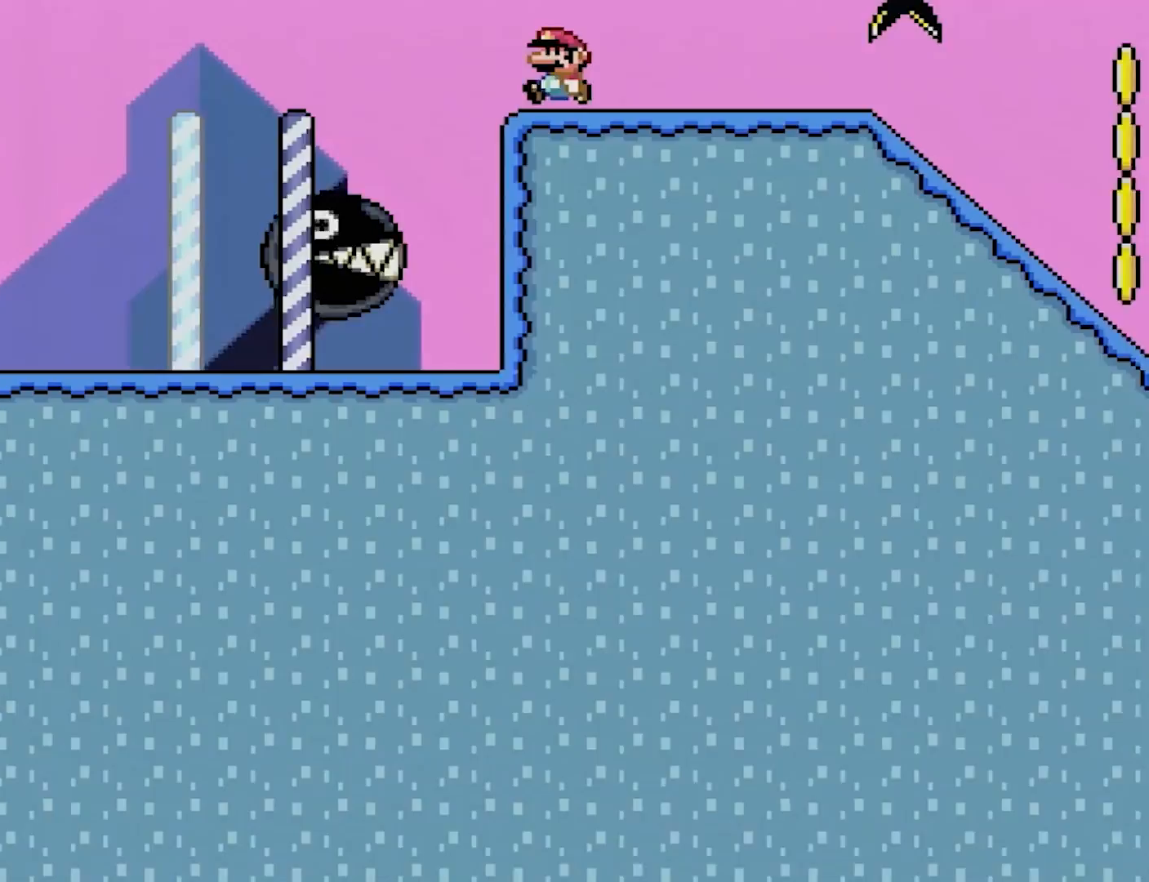
{"buttons": ["X", "DPAD_RIGHT"], "events": [[83, "A", "down"], [183, "A", "up"], [183, "DPAD_UP", "down"], [200, "DPAD_LEFT", "up"], [200, "DPAD_UP", "up"], [217, "DPAD_RIGHT", "down"], [283, "A", "down"], [400, "A", "up"]]}
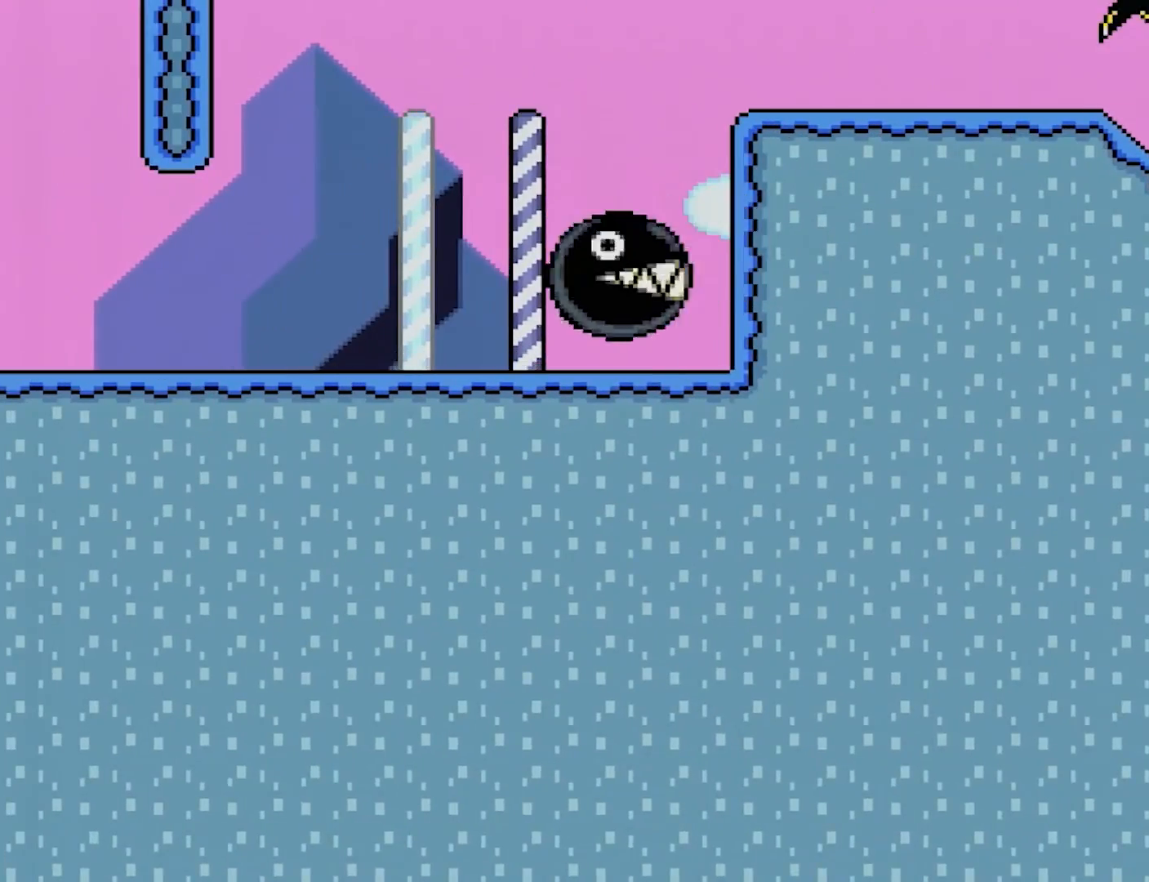
{"buttons": ["X", "DPAD_RIGHT"], "events": []}
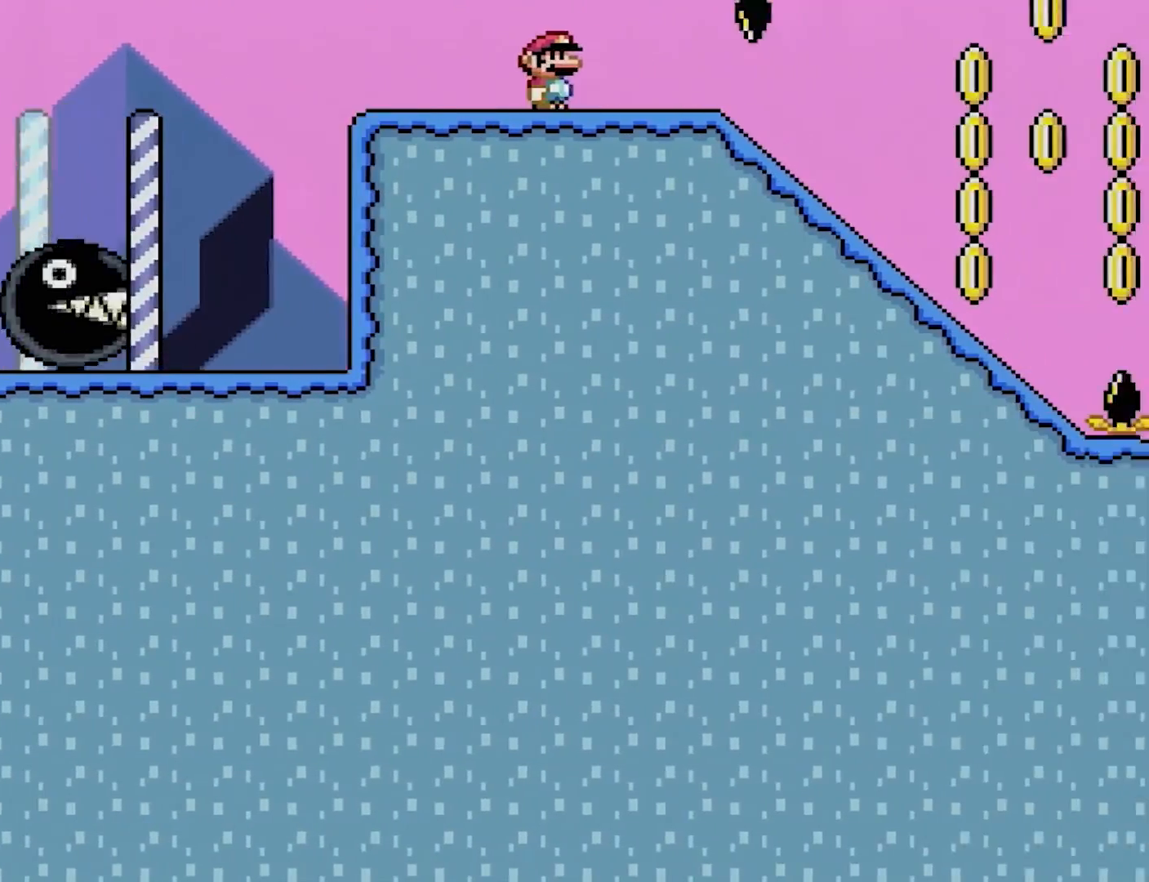
{"buttons": ["X", "DPAD_RIGHT"], "events": []}
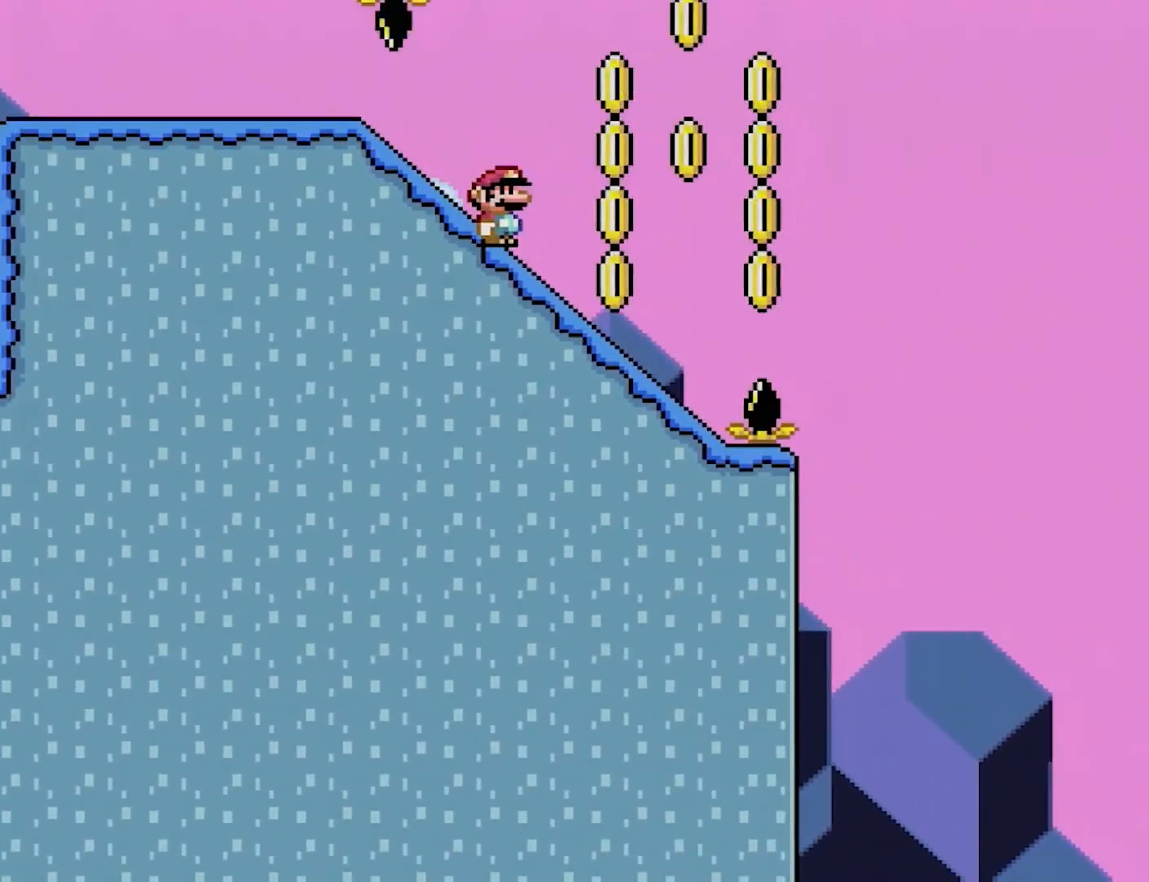
{"buttons": ["A", "X", "DPAD_RIGHT"], "events": [[250, "A", "down"]]}
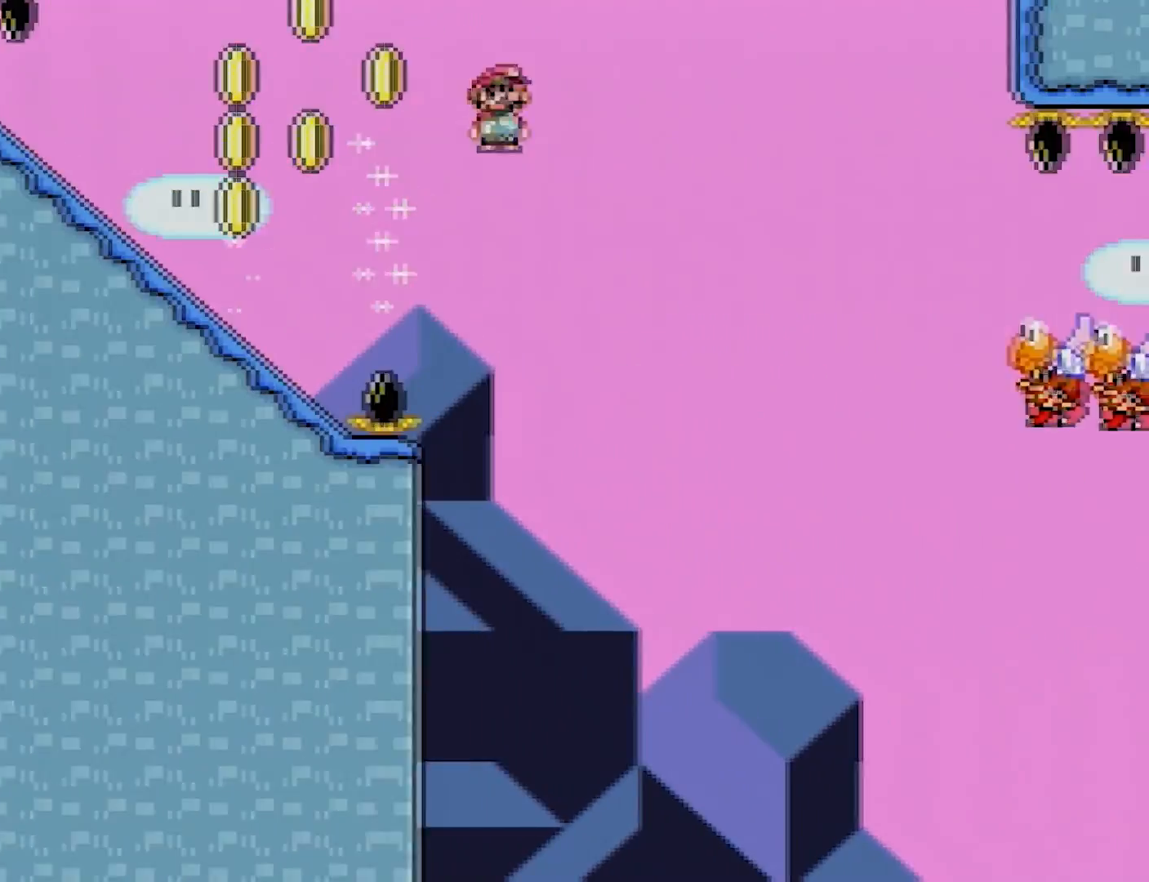
{"buttons": ["A", "X", "DPAD_RIGHT"], "events": []}
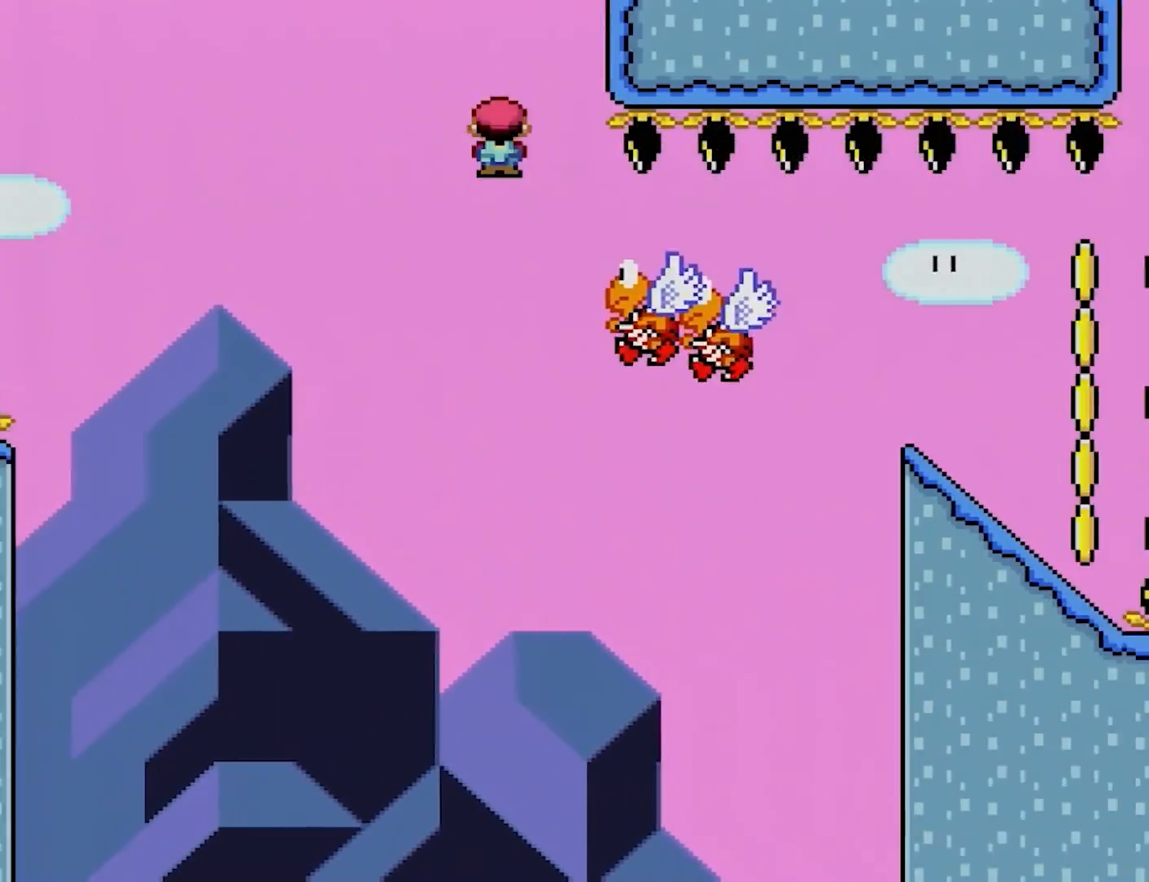
{"buttons": ["Y", "DPAD_RIGHT"], "events": [[350, "A", "up"], [367, "Y", "down"], [400, "X", "up"]]}
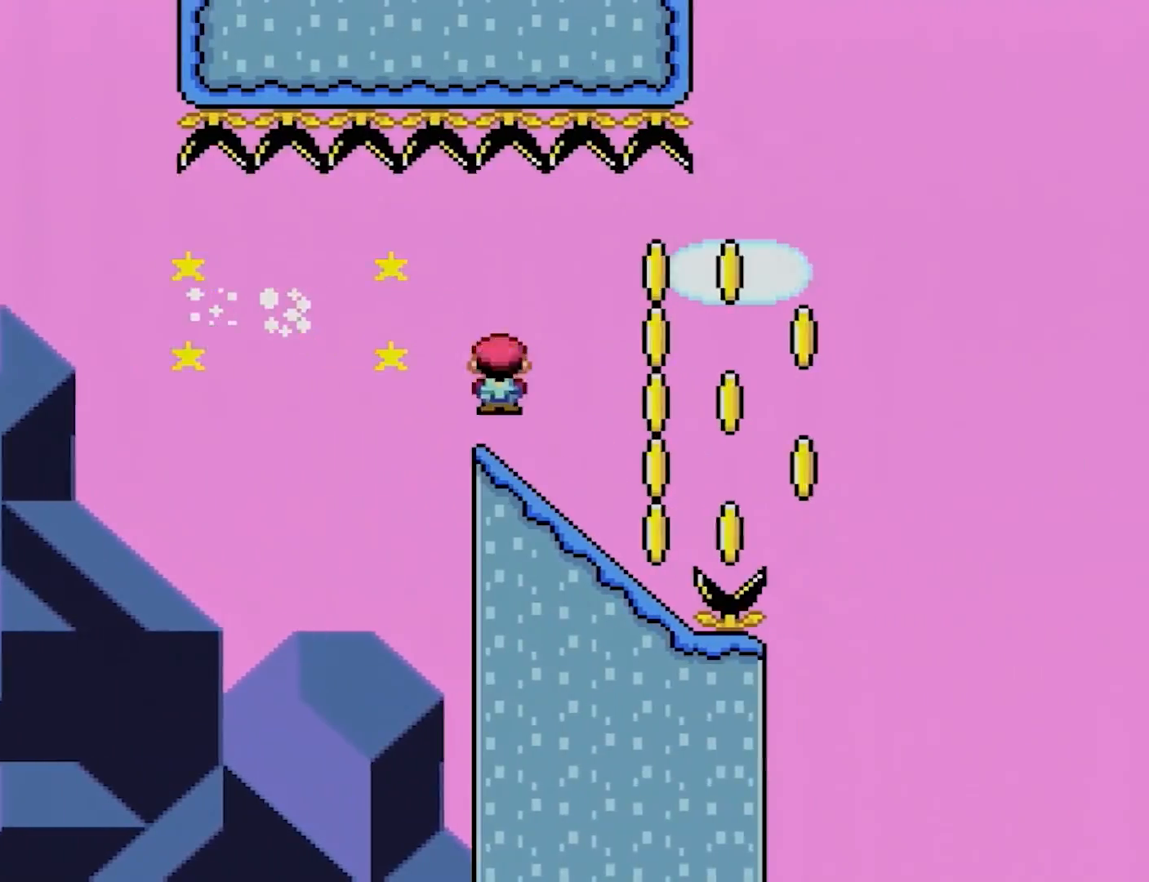
{"buttons": ["B", "Y", "DPAD_RIGHT"], "events": [[183, "B", "down"]]}
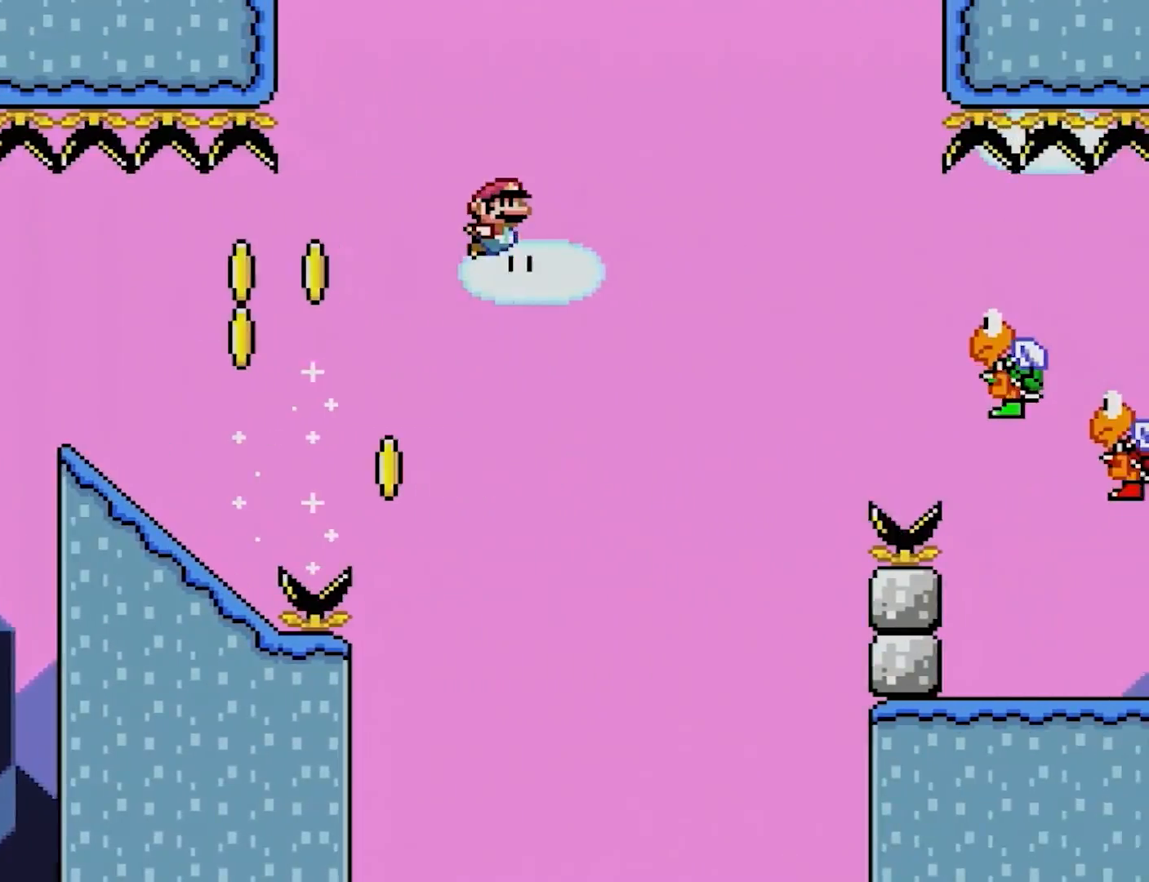
{"buttons": ["Y", "DPAD_RIGHT"], "events": [[433, "B", "up"]]}
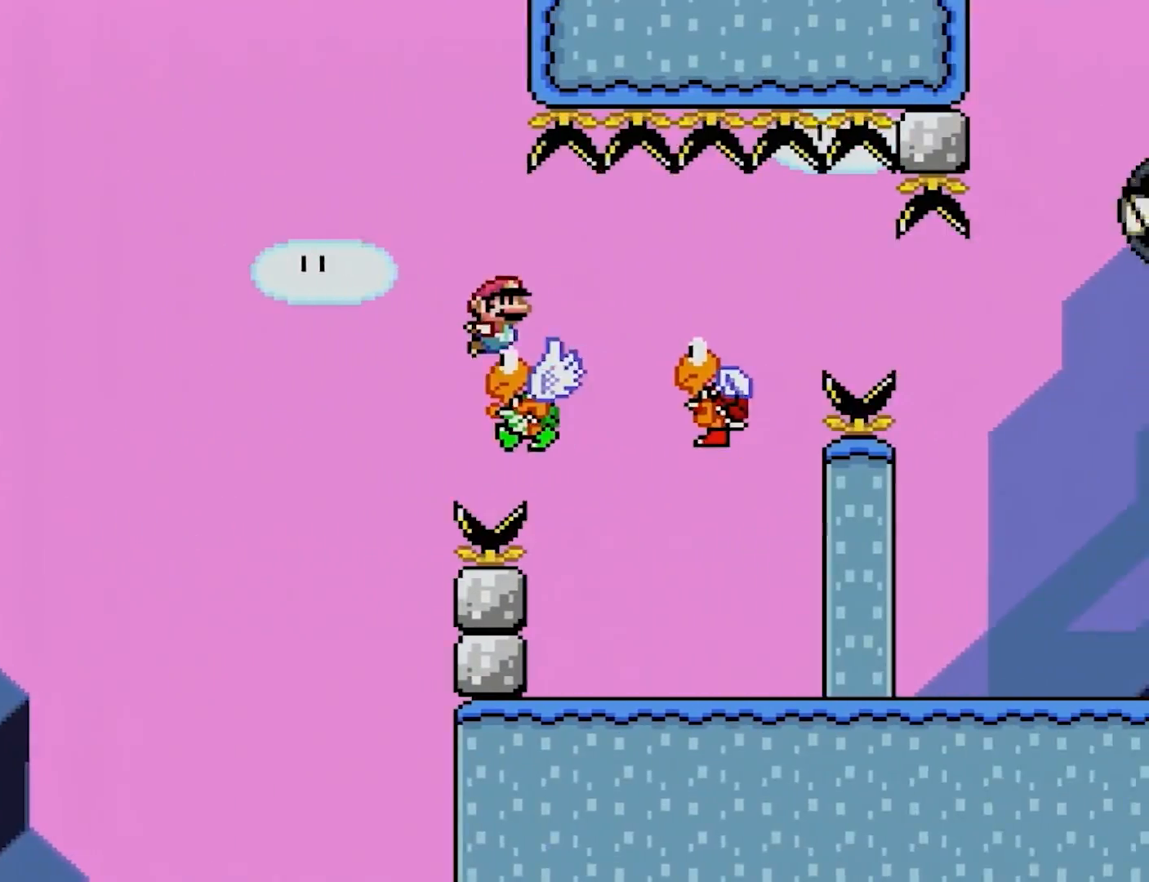
{"buttons": ["Y", "DPAD_RIGHT"], "events": []}
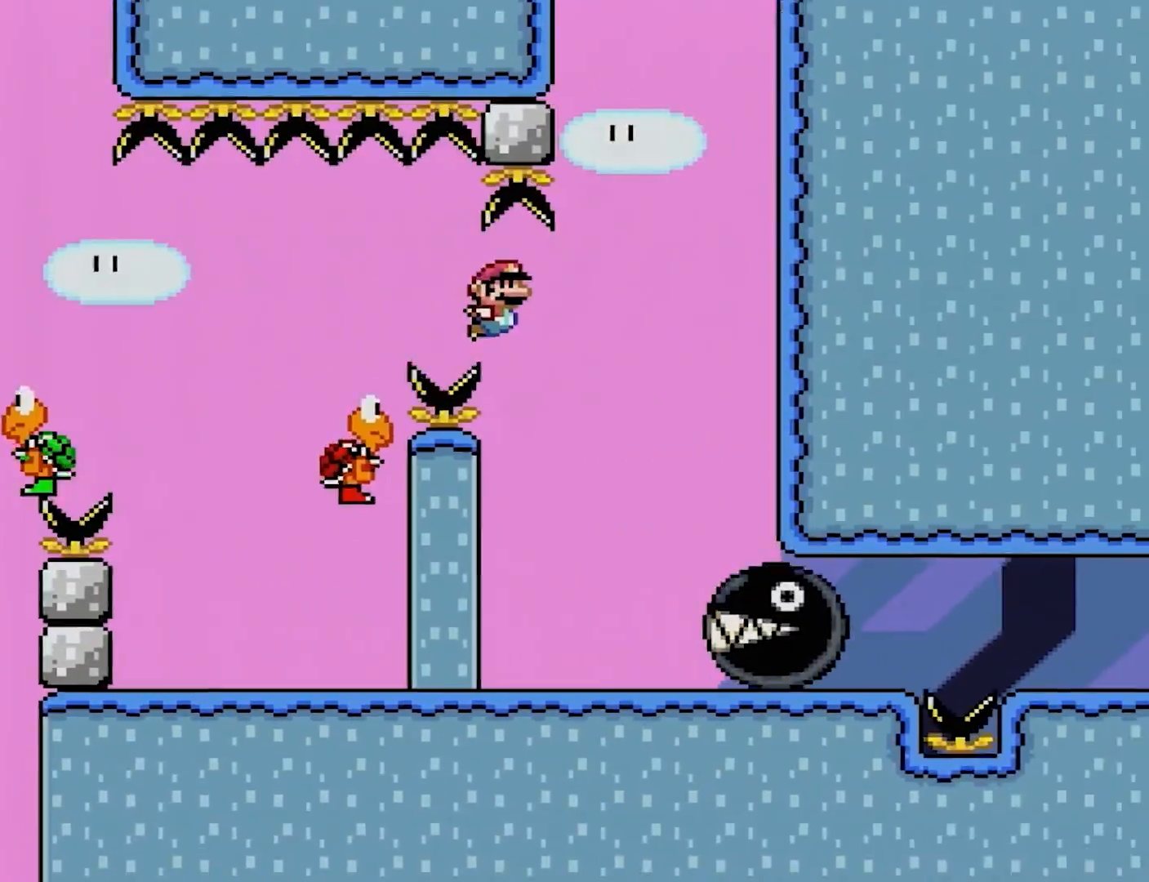
{"buttons": ["B", "Y", "DPAD_RIGHT"], "events": [[467, "B", "down"]]}
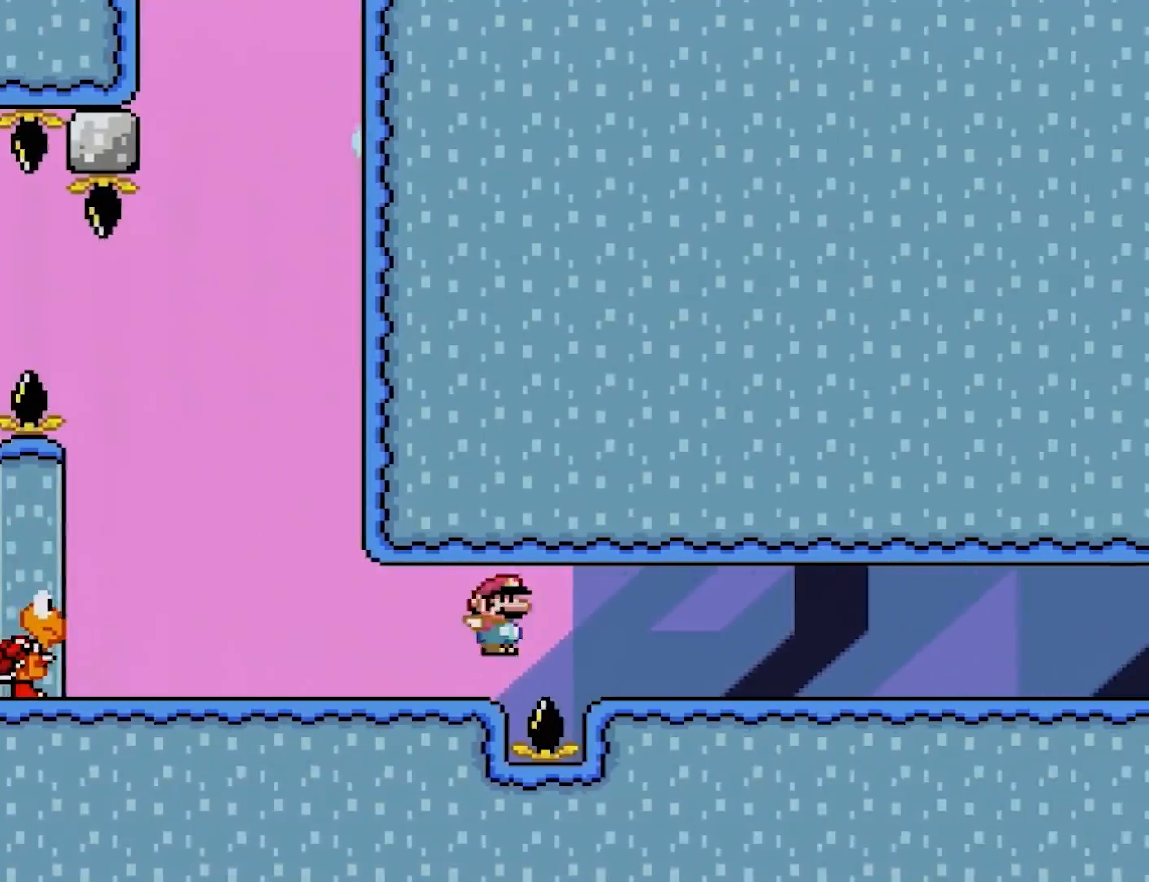
{"buttons": ["X", "DPAD_RIGHT"], "events": [[117, "B", "up"], [117, "X", "down"], [167, "Y", "up"]]}
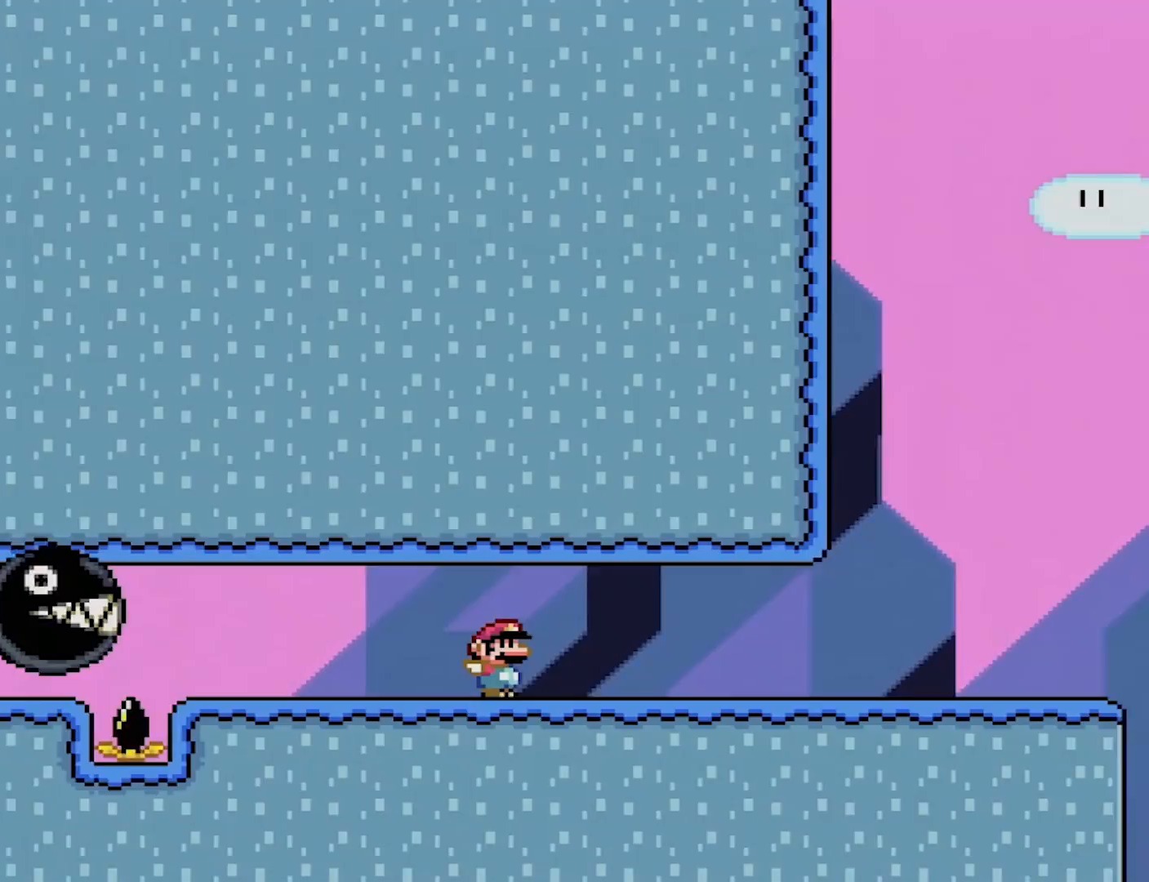
{"buttons": ["X", "DPAD_RIGHT"], "events": []}
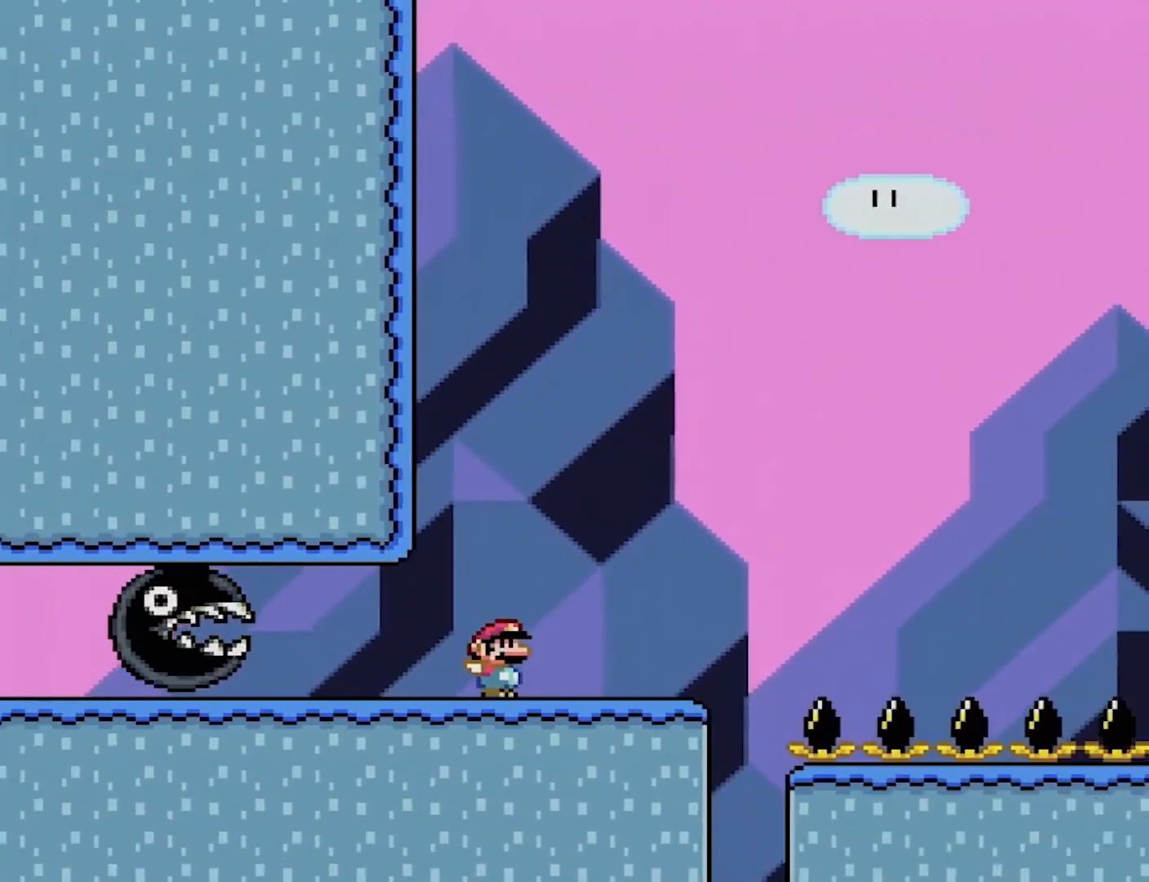
{"buttons": ["A", "X", "DPAD_RIGHT"], "events": [[250, "A", "down"]]}
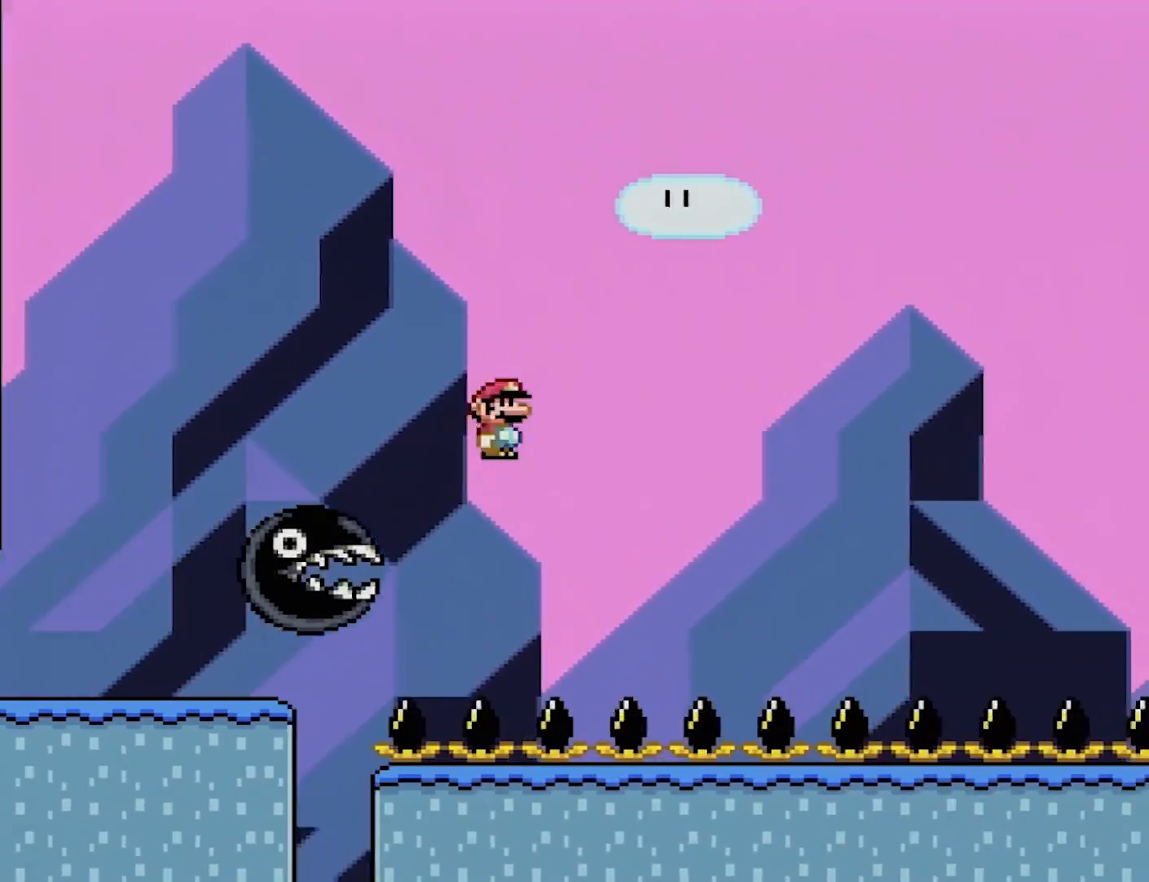
{"buttons": ["X", "DPAD_RIGHT"], "events": [[467, "A", "up"]]}
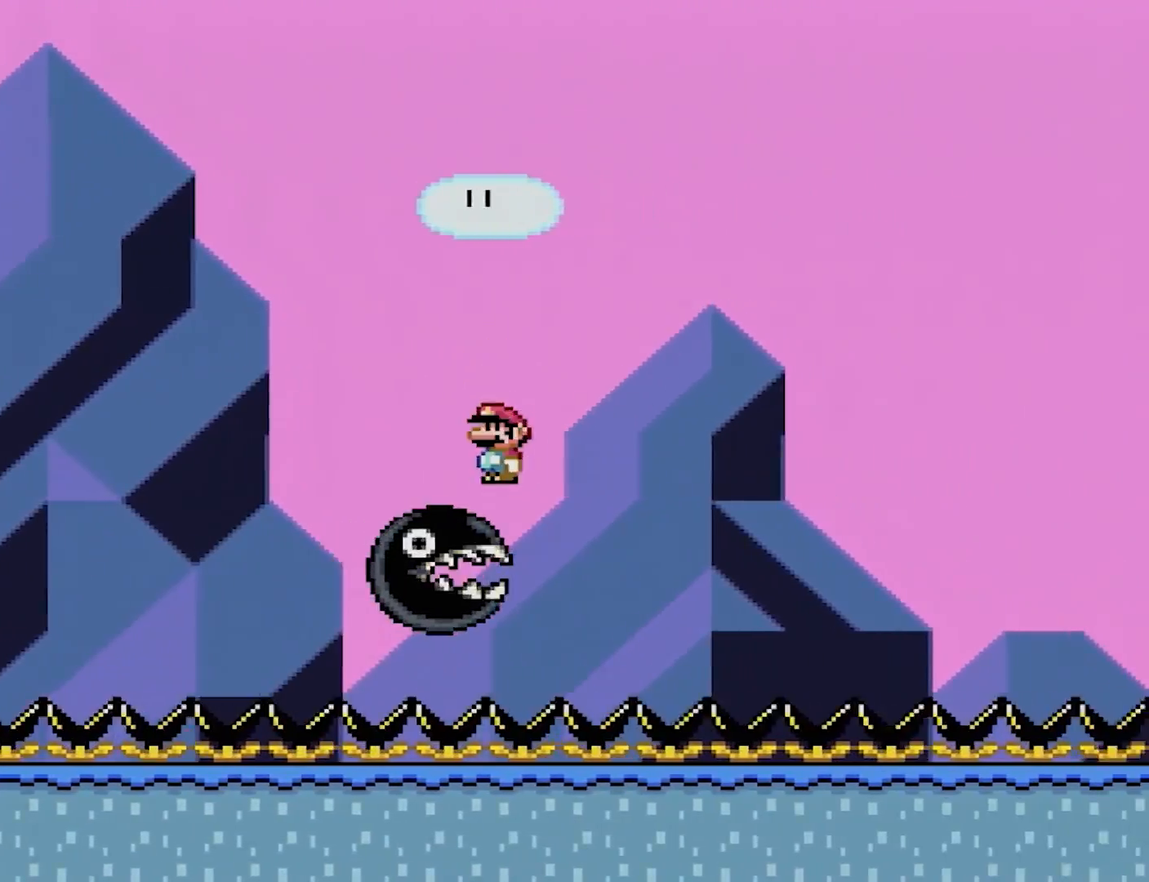
{"buttons": ["A", "X", "DPAD_RIGHT"], "events": [[183, "A", "down"]]}
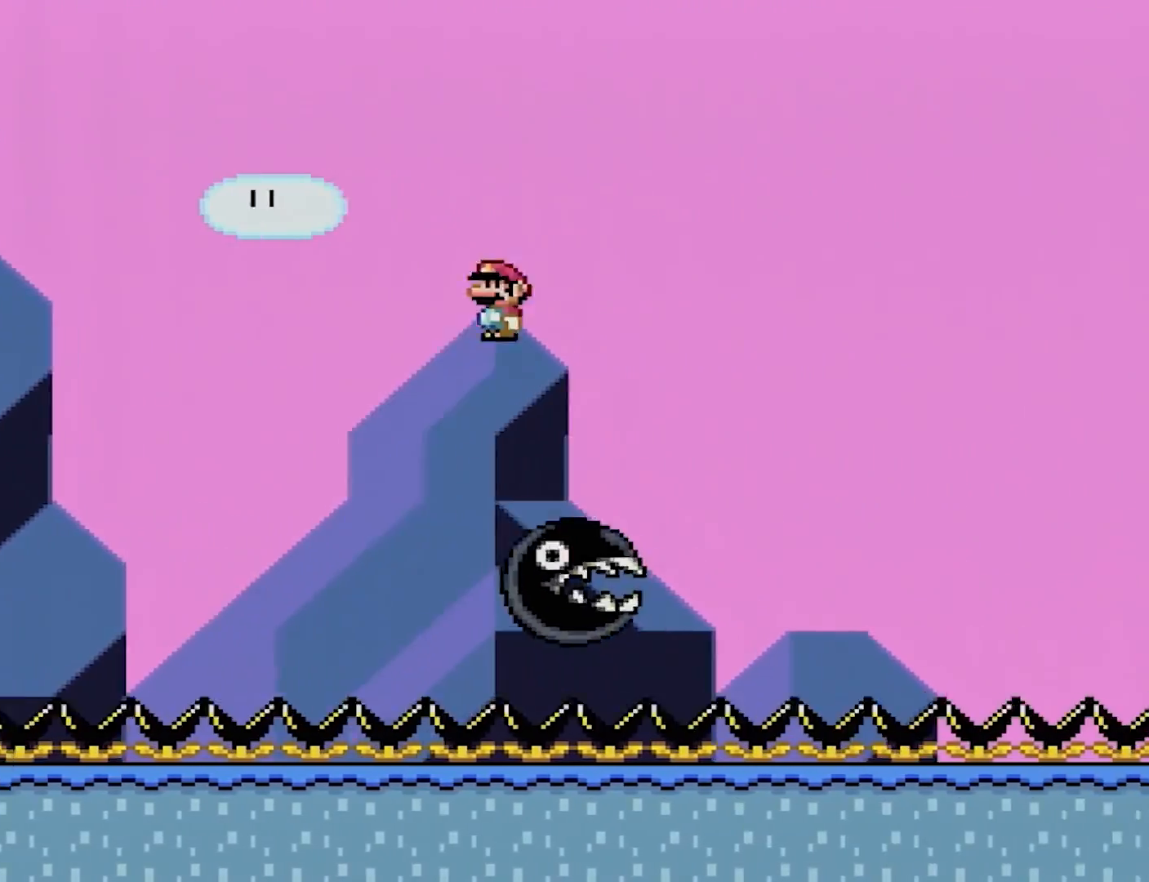
{"buttons": ["A", "X", "DPAD_LEFT"], "events": [[183, "DPAD_RIGHT", "up"], [183, "DPAD_UP", "down"], [200, "DPAD_LEFT", "down"], [283, "DPAD_UP", "up"]]}
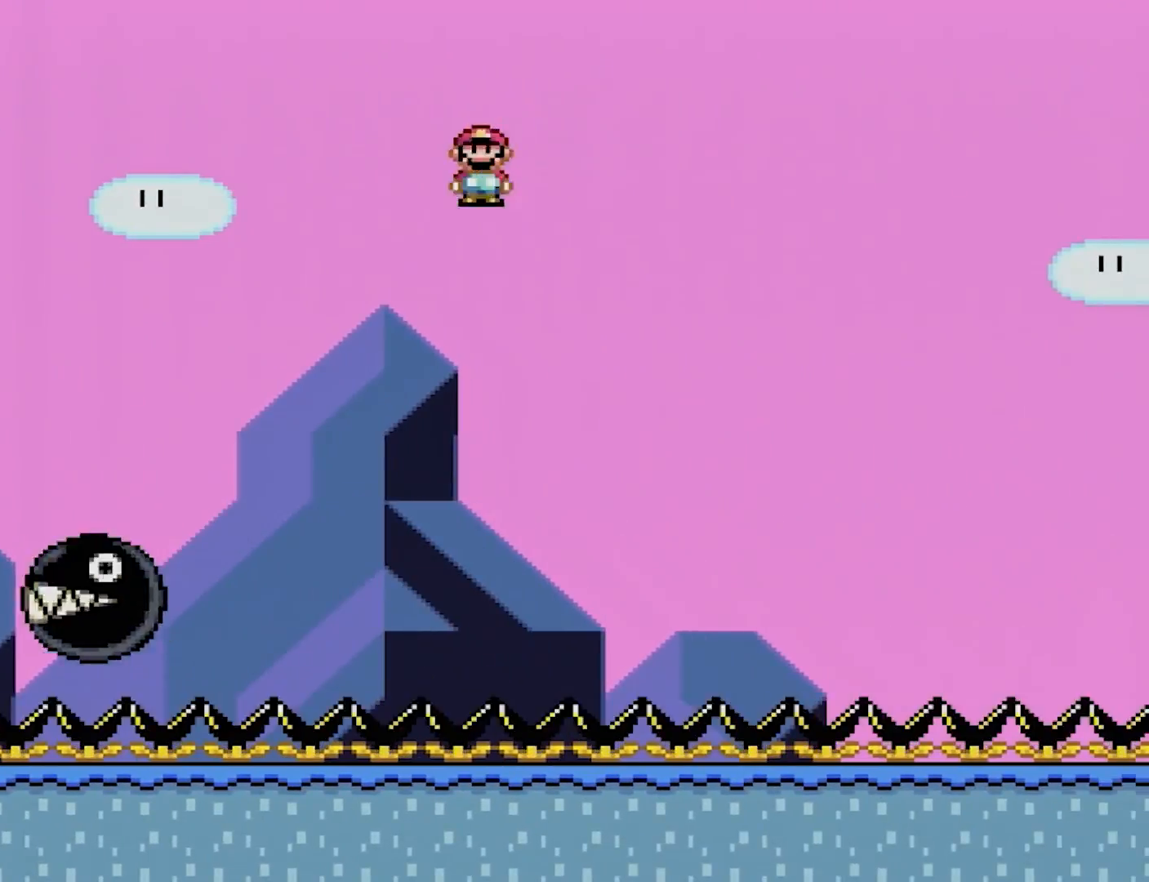
{"buttons": ["A", "X", "DPAD_RIGHT"], "events": [[267, "DPAD_LEFT", "up"], [283, "DPAD_RIGHT", "down"]]}